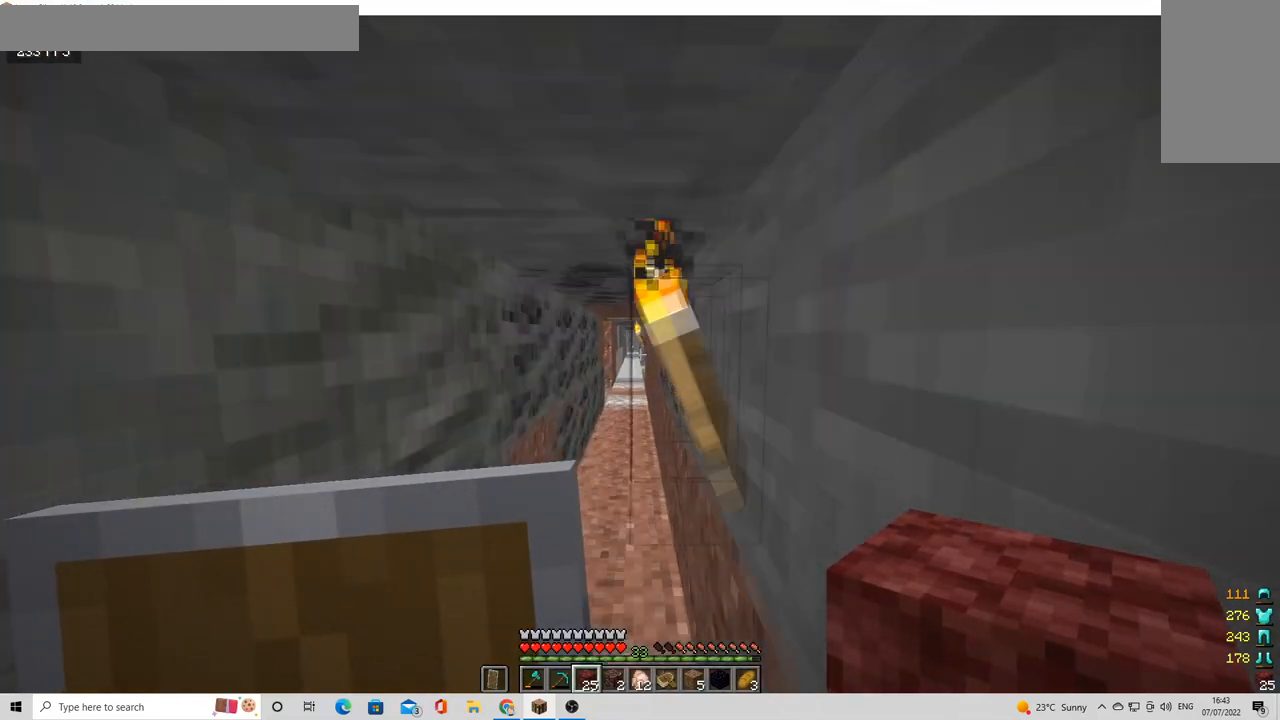
Gameplay with keyboard and mouse; each line is a JSON object with the keys and mouse buttons held at the frame after it. "events" lists presses ("down") and releases ("up") of "a", "d", "s", "w", "mouse_left" and "mouse_right" between this image and that frame as [ms after this image, input, new state], when the widget could be followed in between. "mouse_left", "mouse_right" = the "left", "right" buttons of the "mouse" list. No other keys are recorded. Fast repeated clicks can show as one long hold. Mouse movement is not recorded.
{"keys": ["w"], "mouse": [], "events": []}
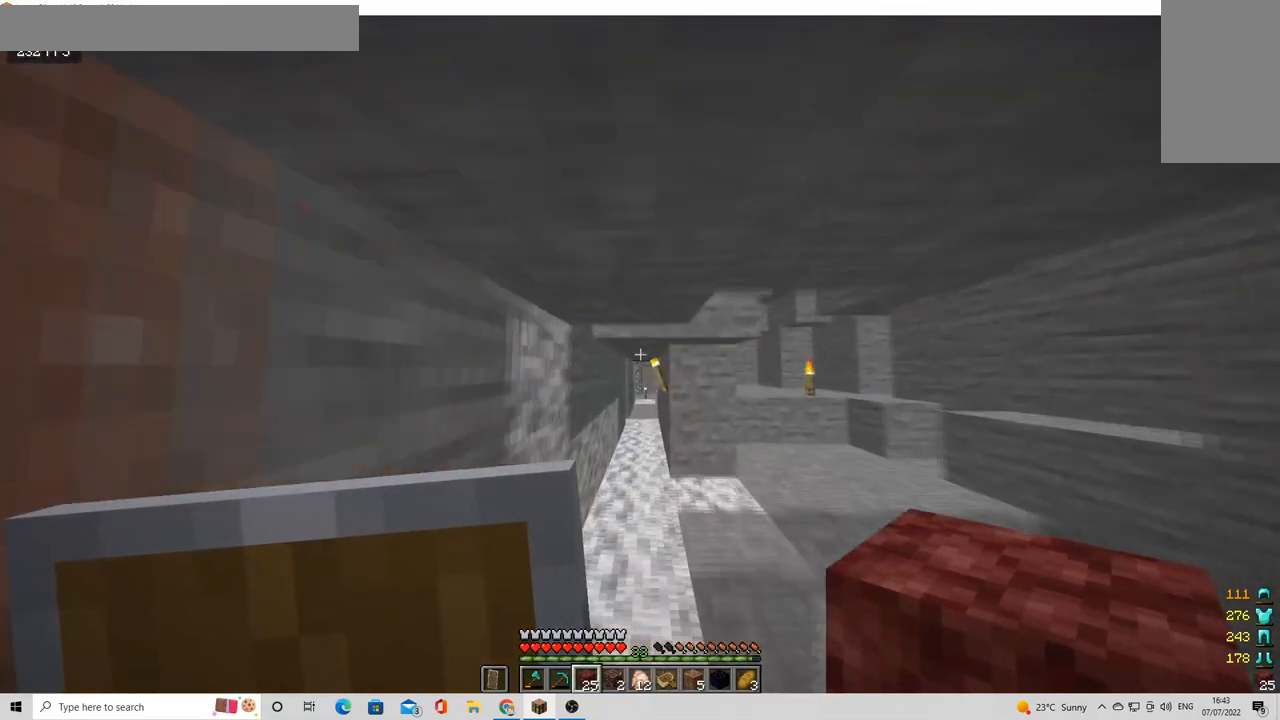
{"keys": ["d", "w"], "mouse": [], "events": [[240, "d", "down"]]}
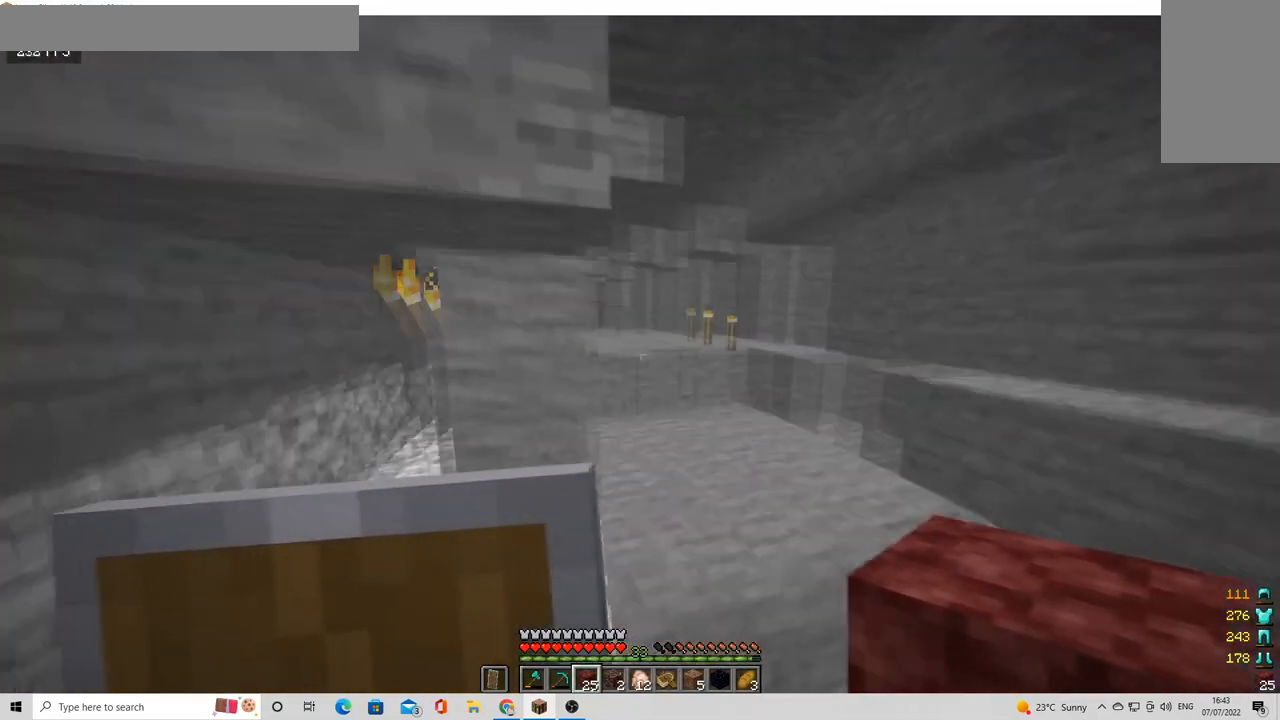
{"keys": ["w"], "mouse": [], "events": [[40, "d", "up"], [280, "d", "down"], [400, "d", "up"]]}
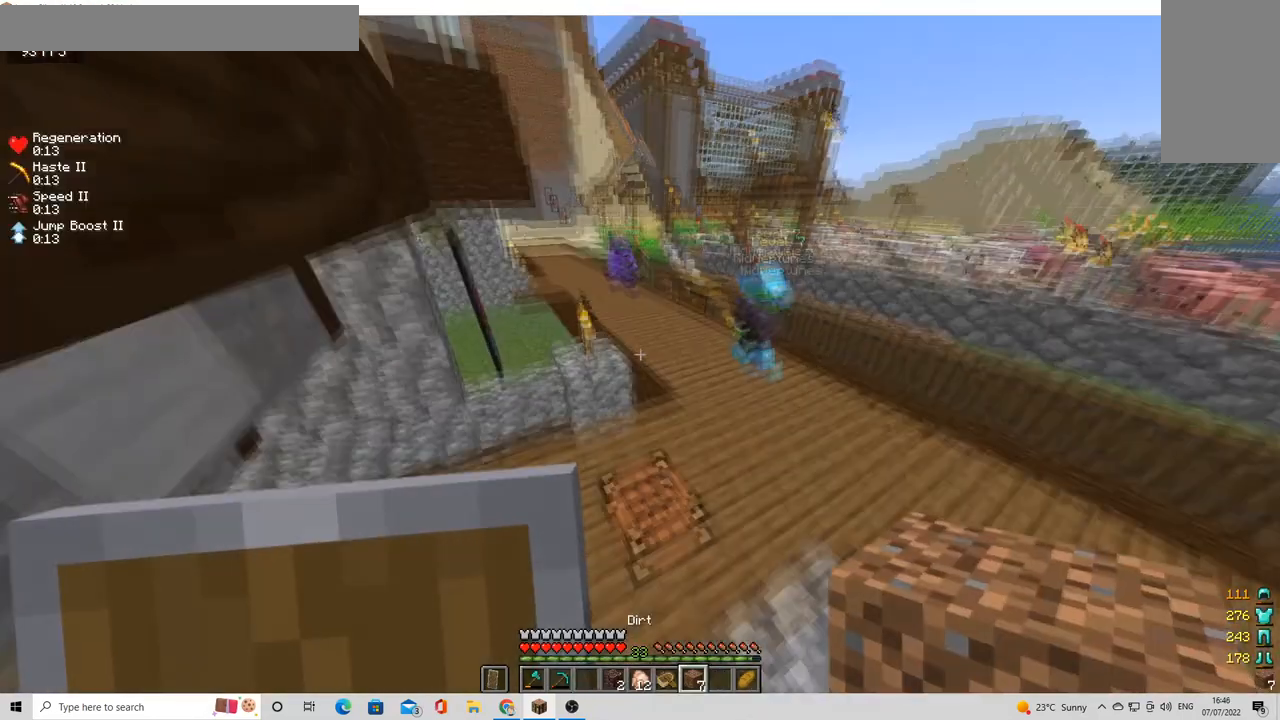
{"keys": ["d"], "mouse": [], "events": [[360, "w", "up"], [440, "d", "down"]]}
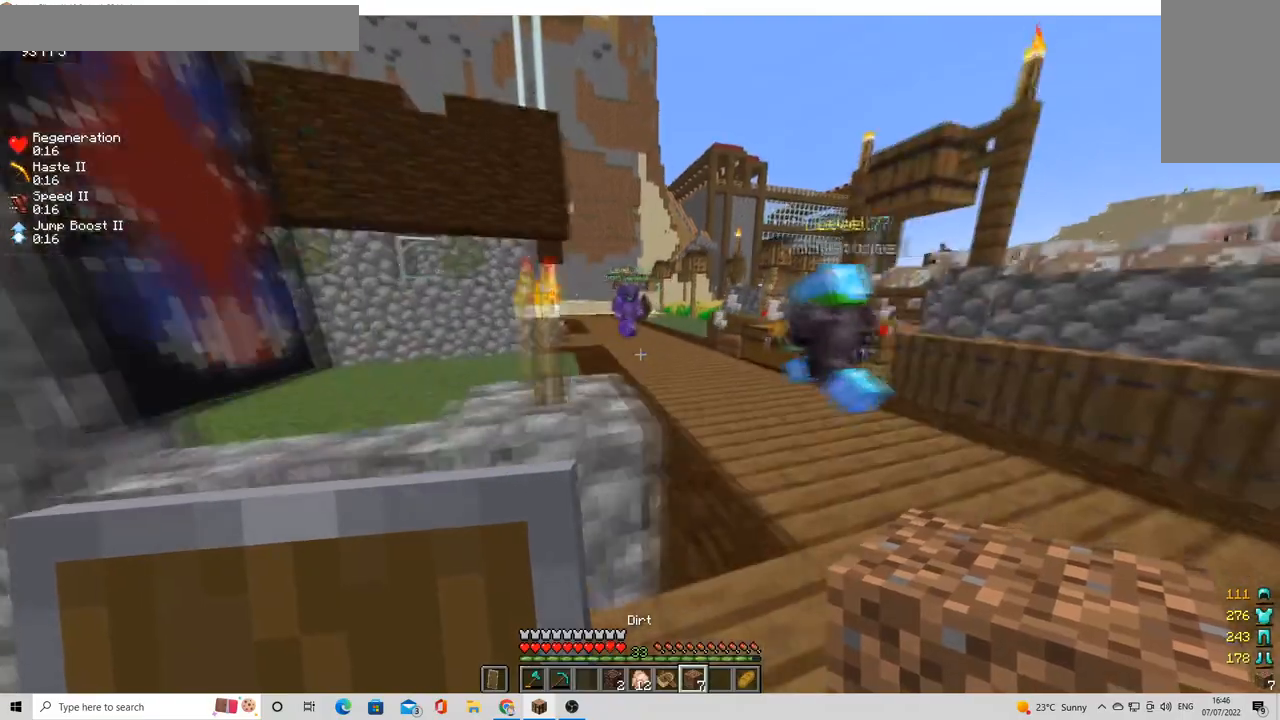
{"keys": ["w"], "mouse": [], "events": [[40, "d", "up"], [160, "w", "down"]]}
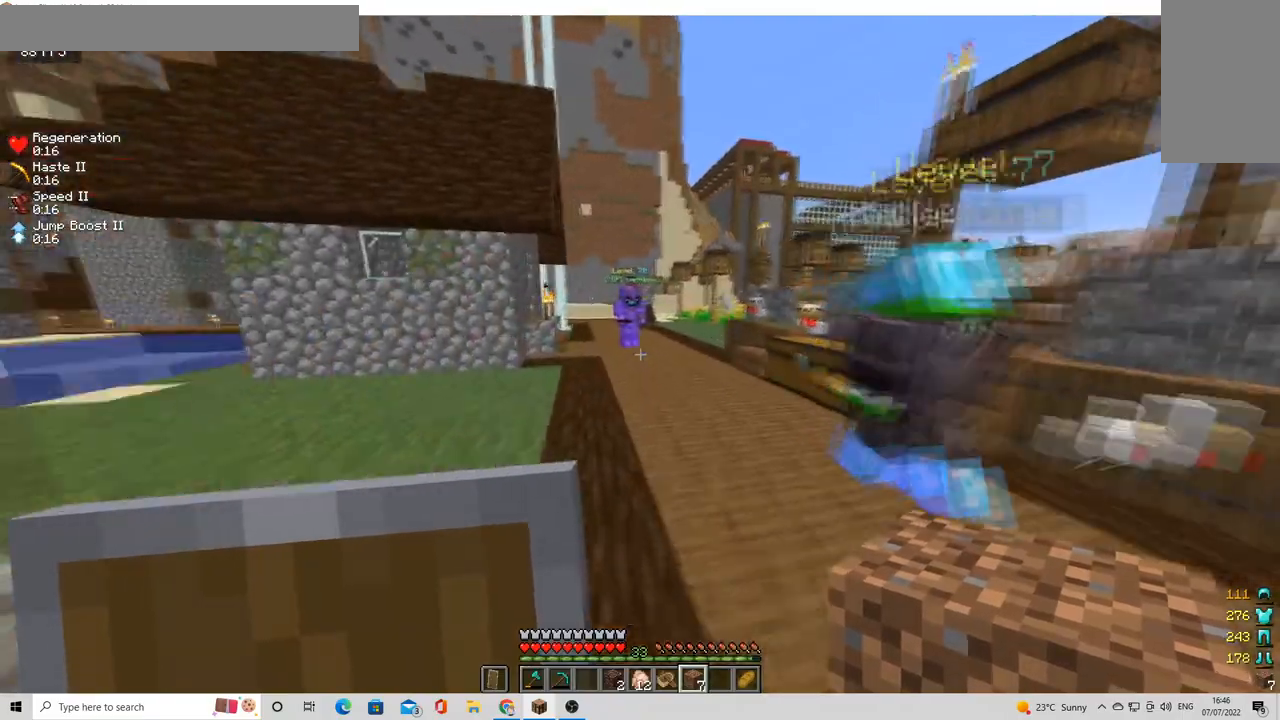
{"keys": ["w"], "mouse": [], "events": []}
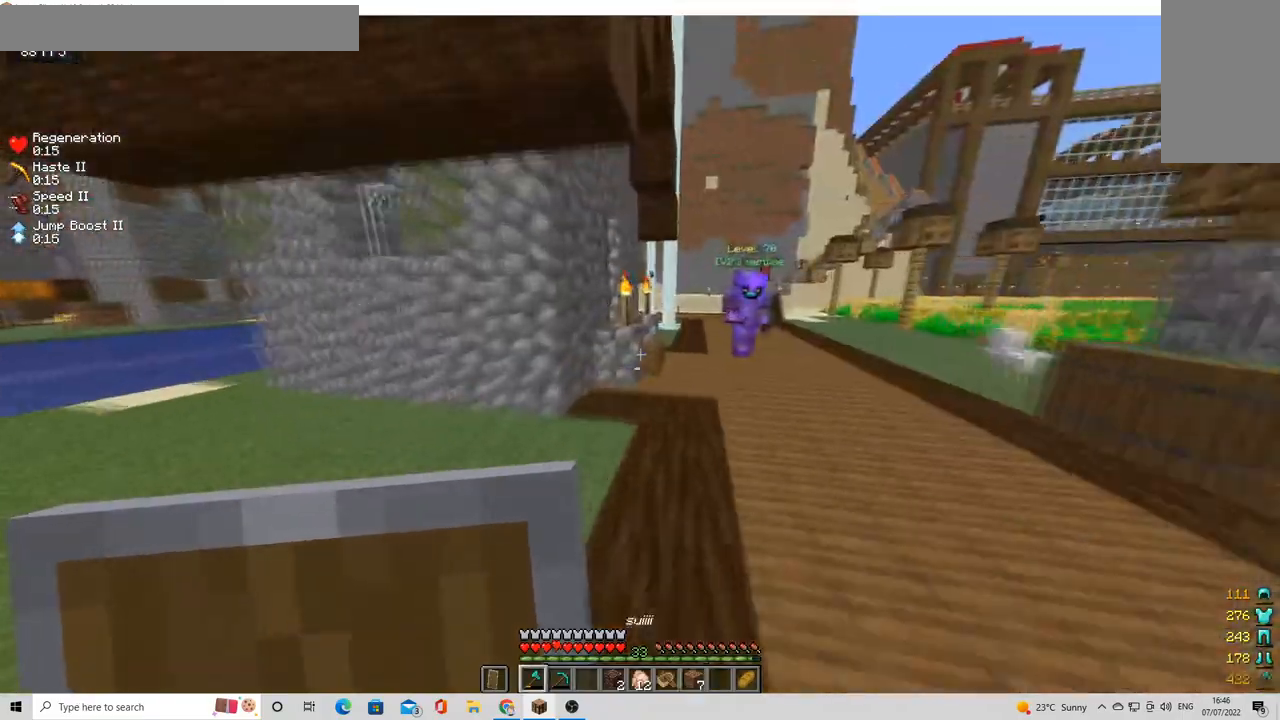
{"keys": ["a"], "mouse": [], "events": [[80, "w", "up"], [400, "a", "down"]]}
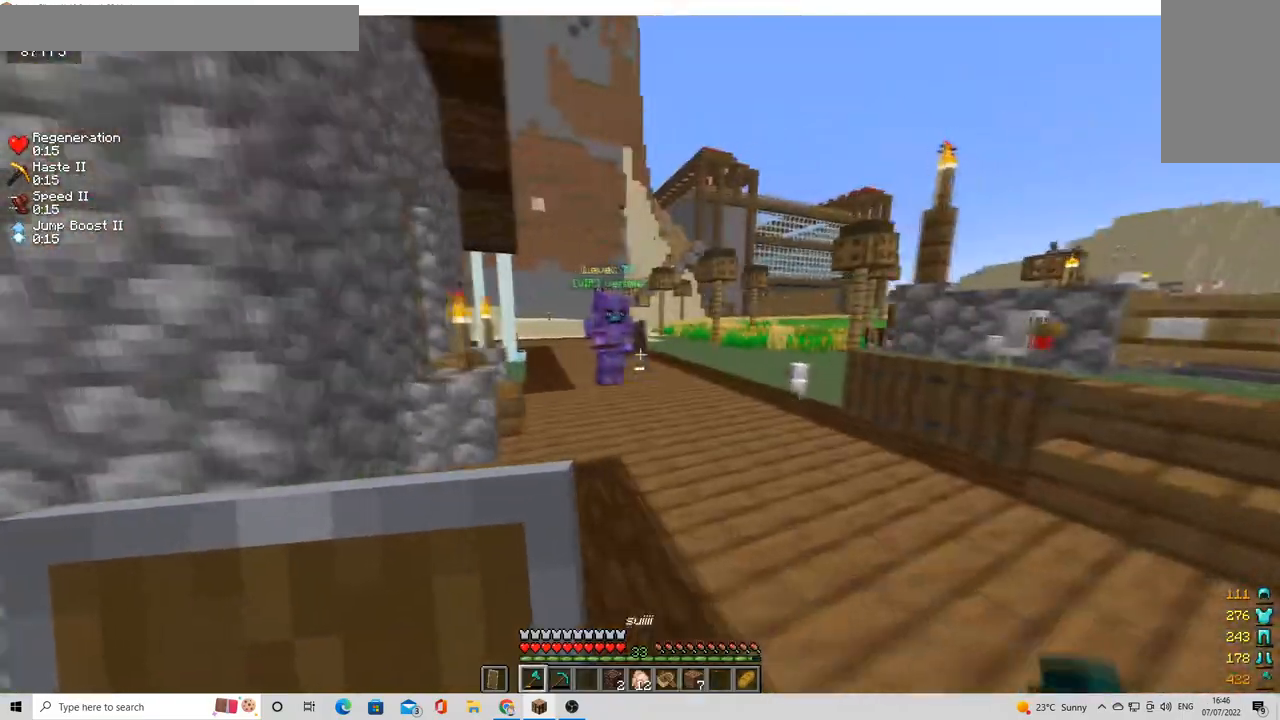
{"keys": [], "mouse": [], "events": [[40, "w", "down"], [80, "a", "up"], [160, "w", "up"]]}
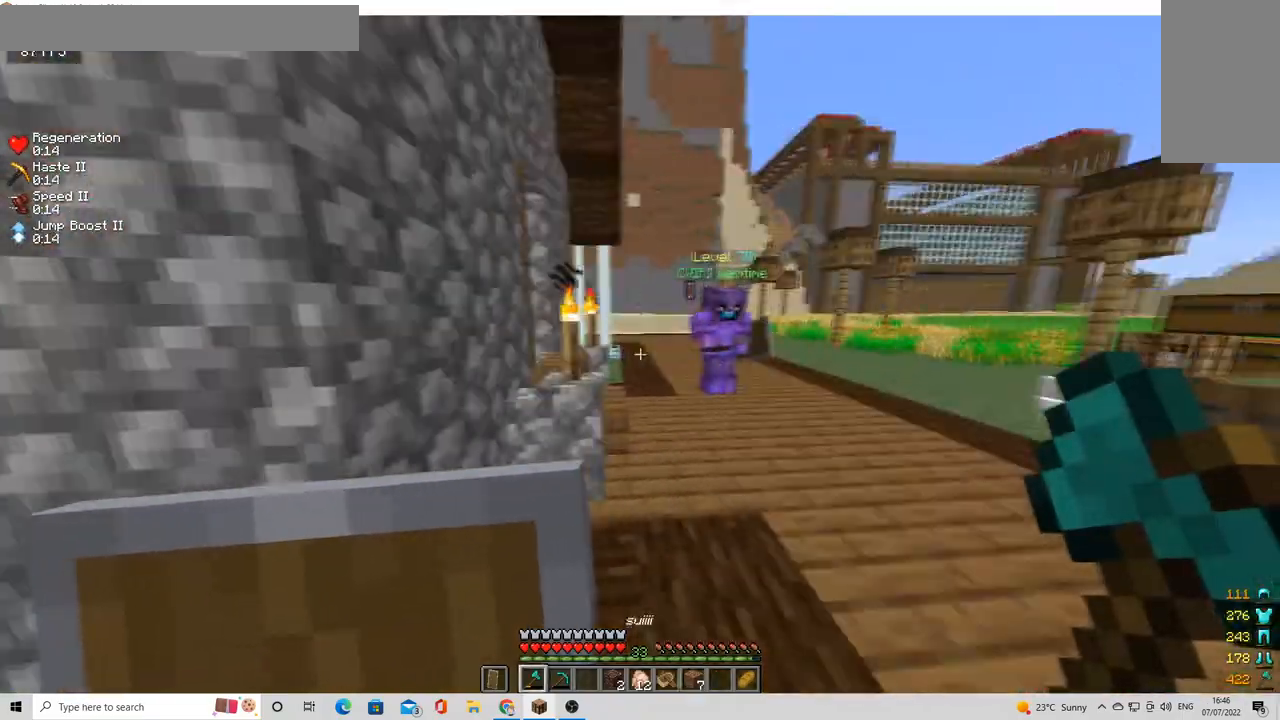
{"keys": [], "mouse": [], "events": [[40, "d", "down"], [160, "d", "up"]]}
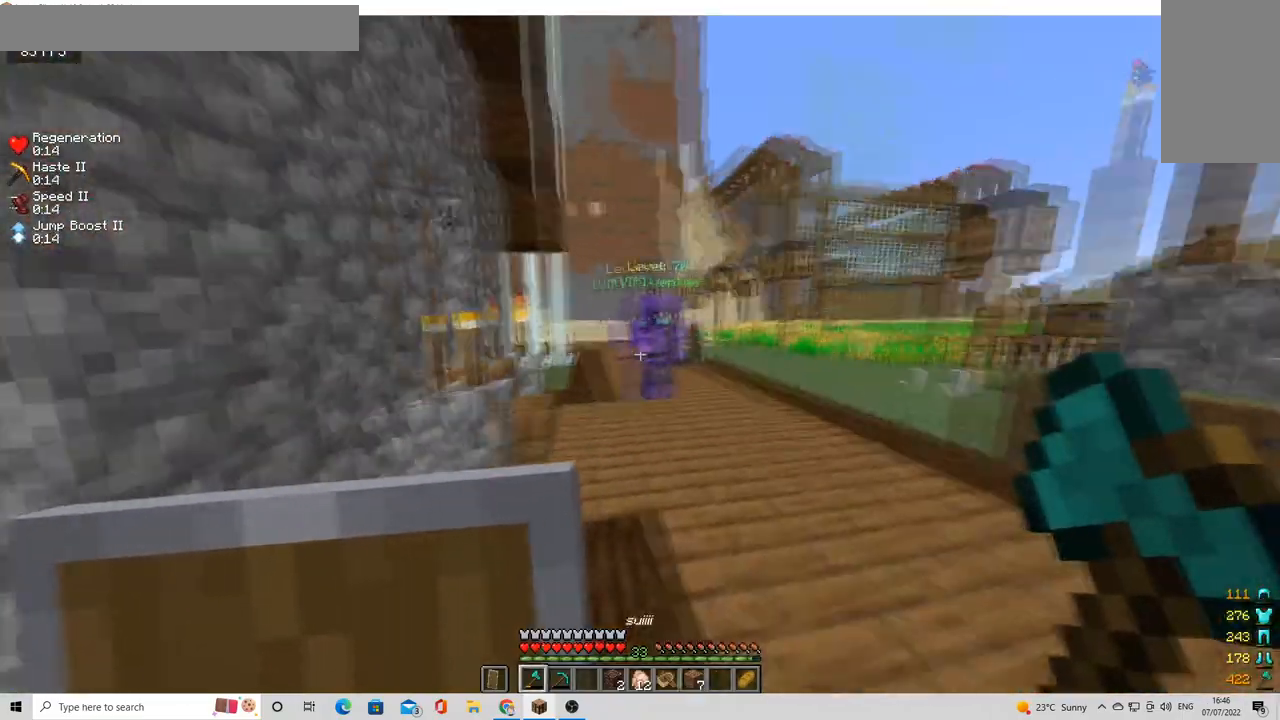
{"keys": [], "mouse": [], "events": [[240, "w", "down"], [360, "w", "up"]]}
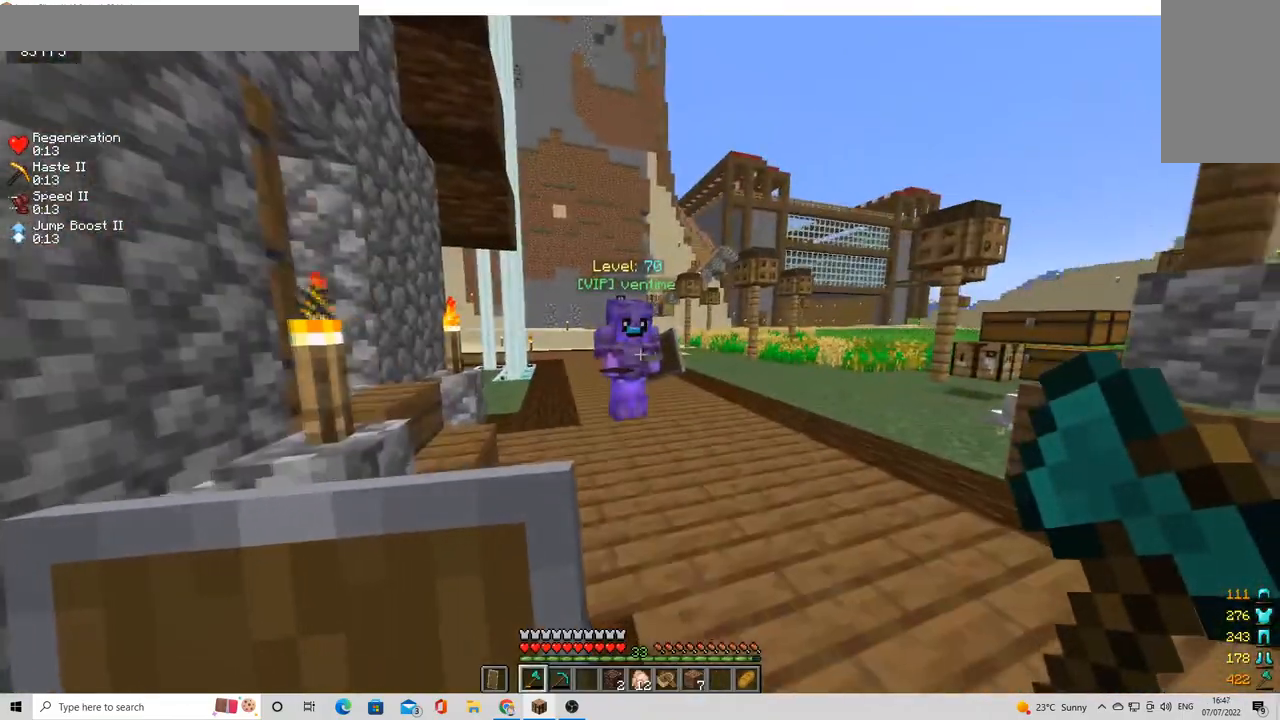
{"keys": [], "mouse": [], "events": []}
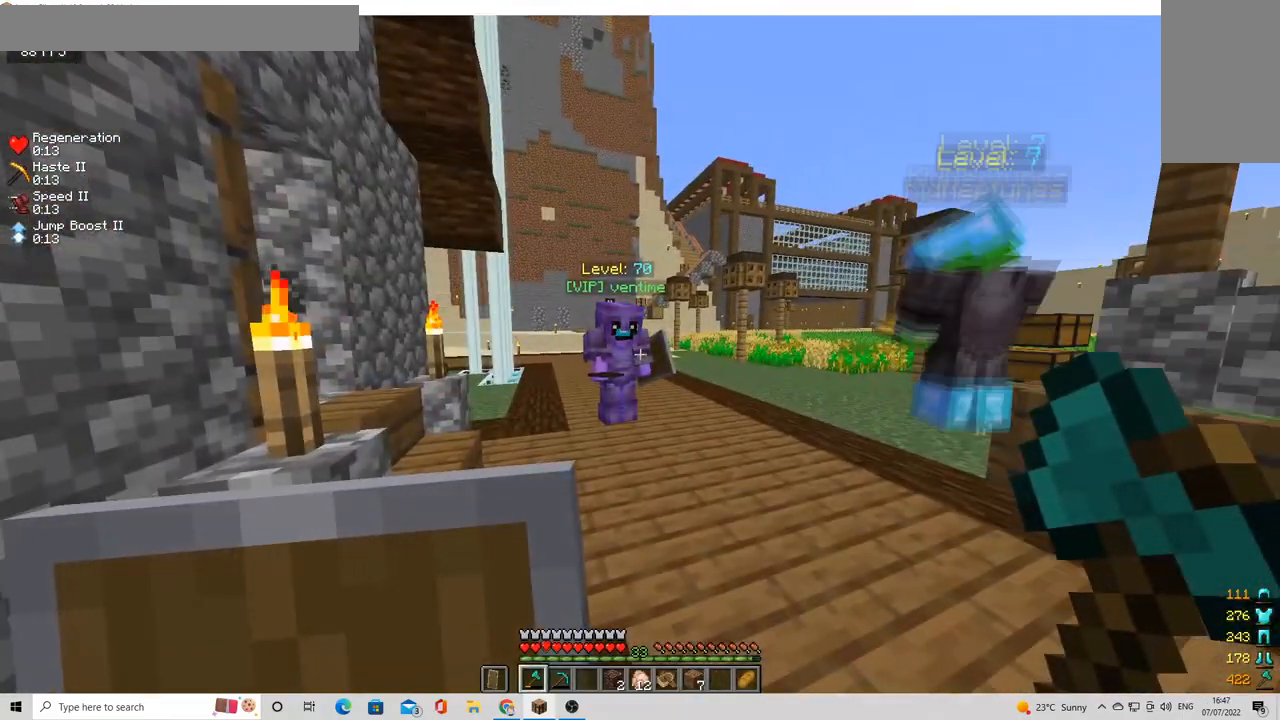
{"keys": [], "mouse": [], "events": [[40, "a", "down"], [120, "w", "down"], [200, "a", "up"], [200, "w", "up"]]}
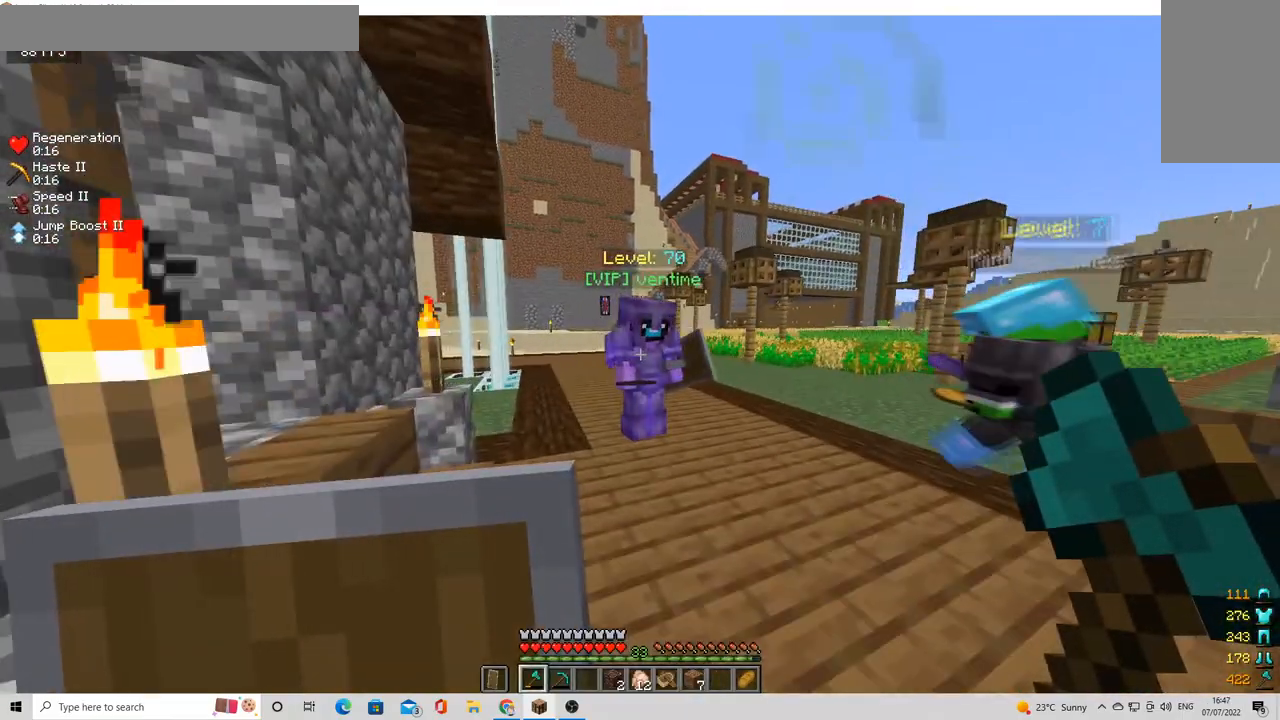
{"keys": [], "mouse": [], "events": []}
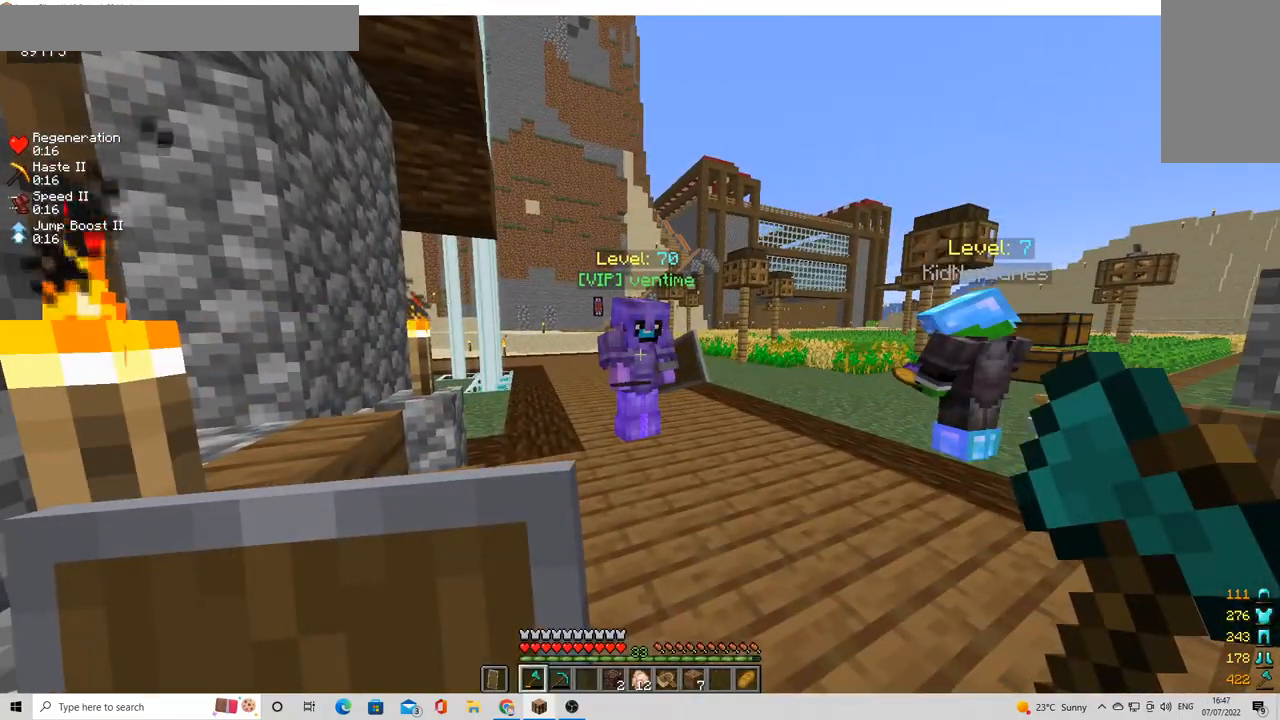
{"keys": [], "mouse": [], "events": []}
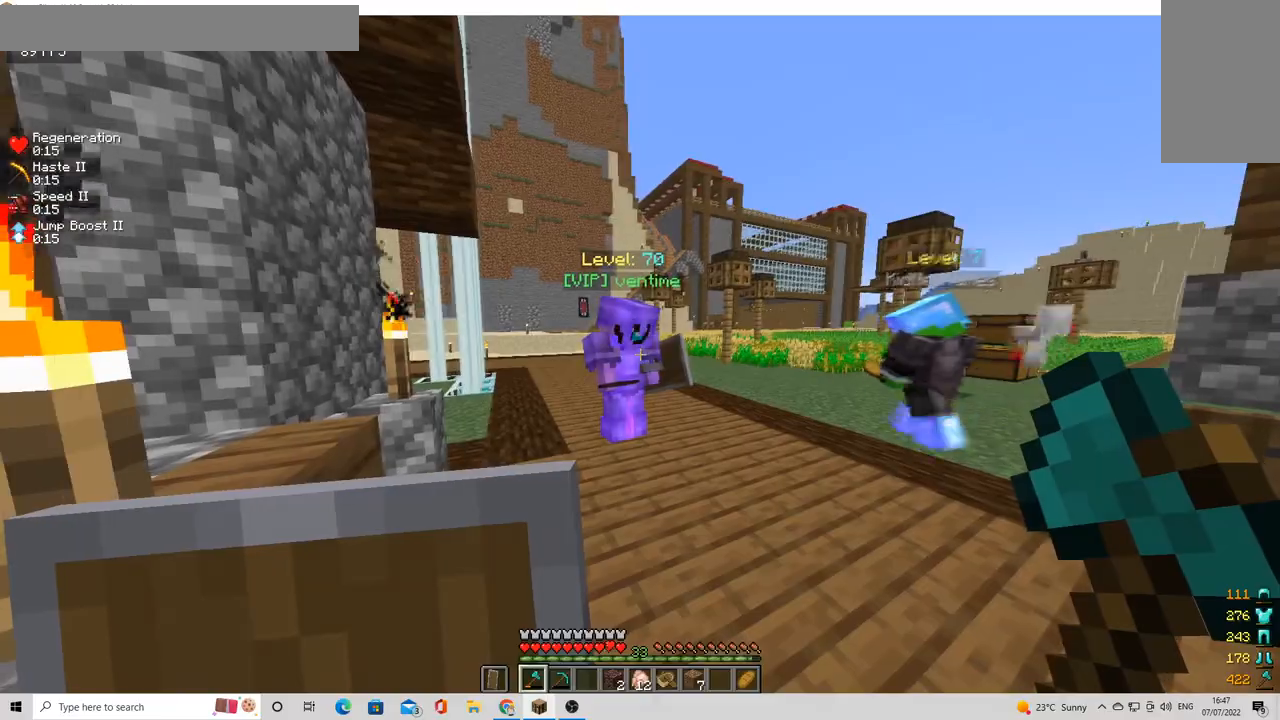
{"keys": ["a", "w"], "mouse": [], "events": [[320, "w", "down"], [440, "a", "down"]]}
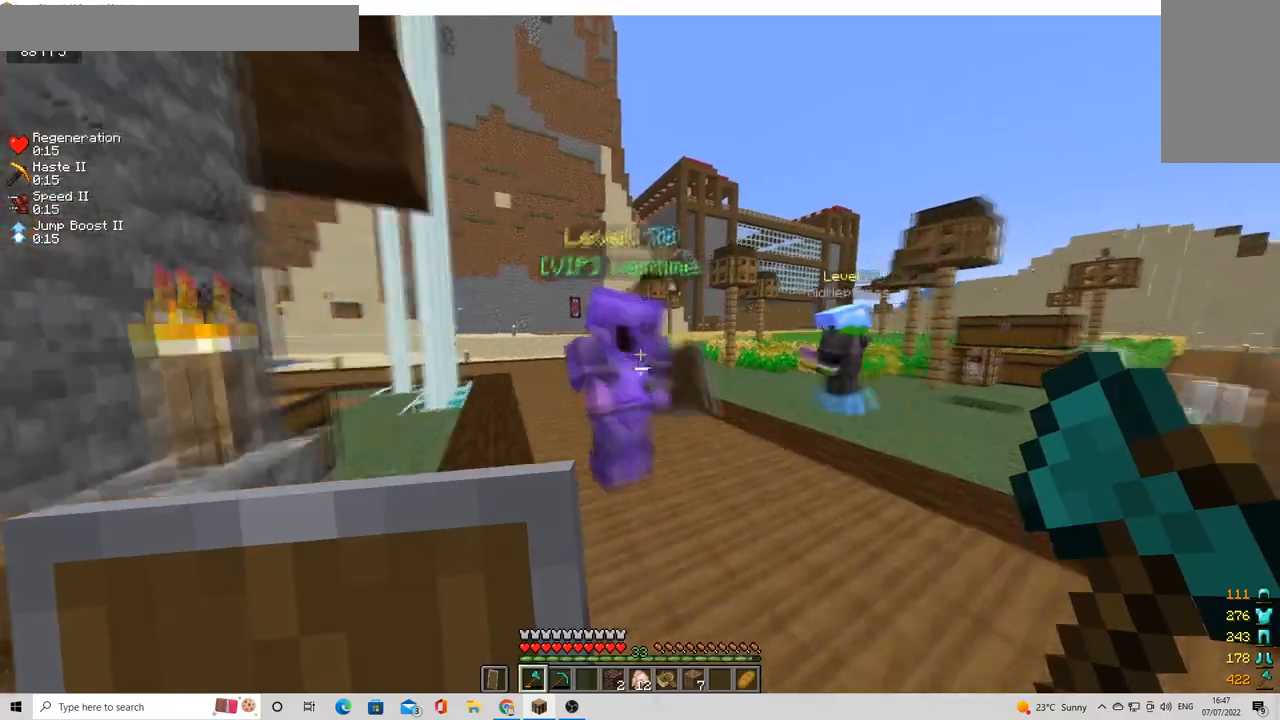
{"keys": [], "mouse": [], "events": [[80, "w", "up"], [200, "a", "up"]]}
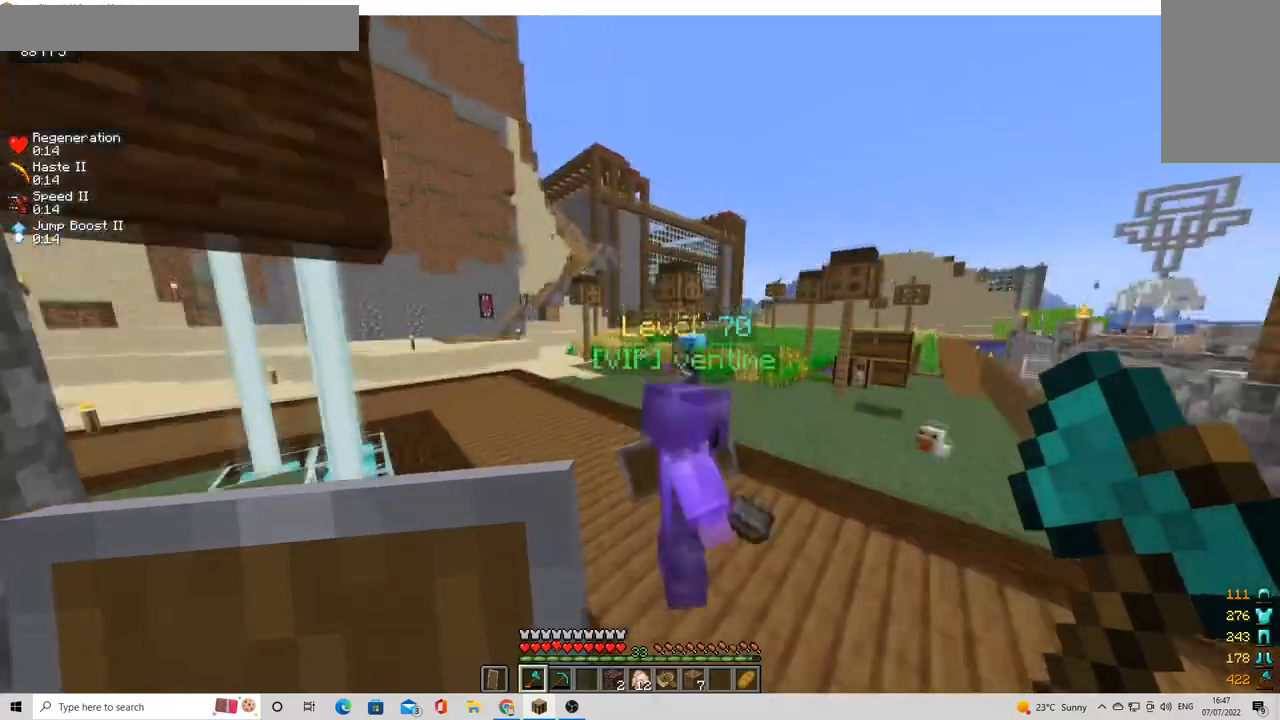
{"keys": ["d"], "mouse": [], "events": [[40, "d", "down"]]}
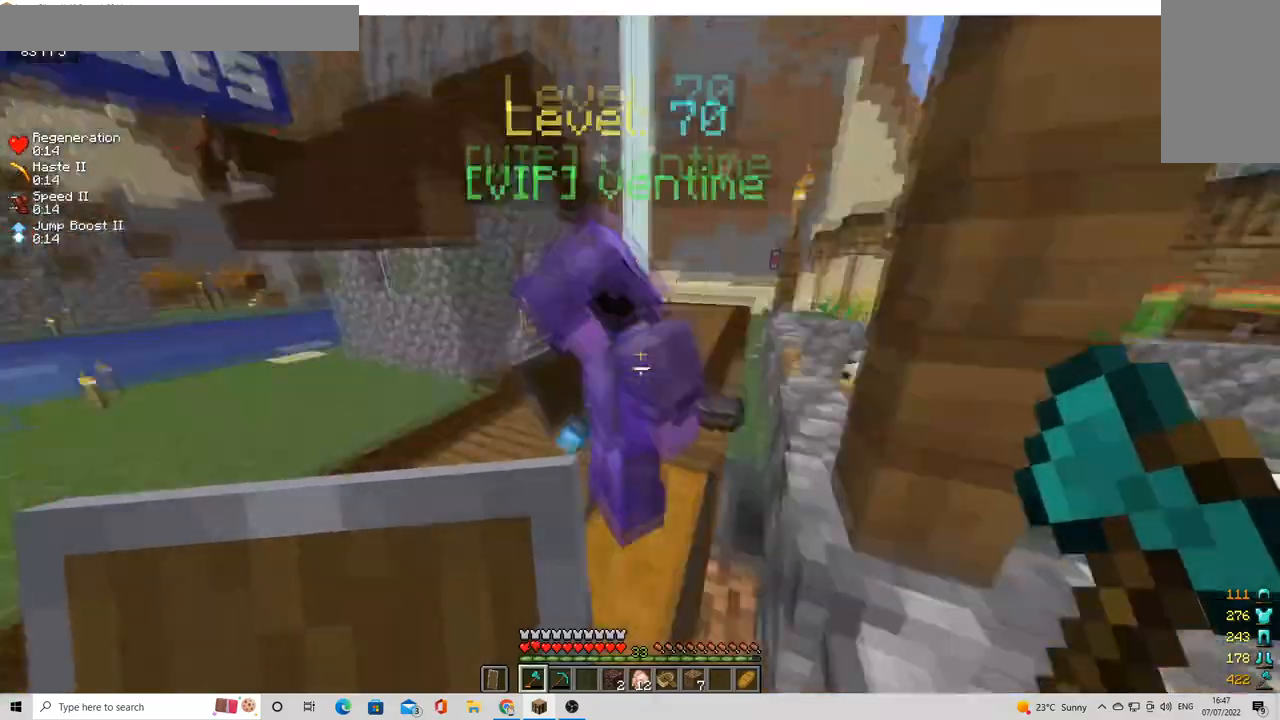
{"keys": ["s"], "mouse": [], "events": [[80, "d", "up"], [480, "s", "down"]]}
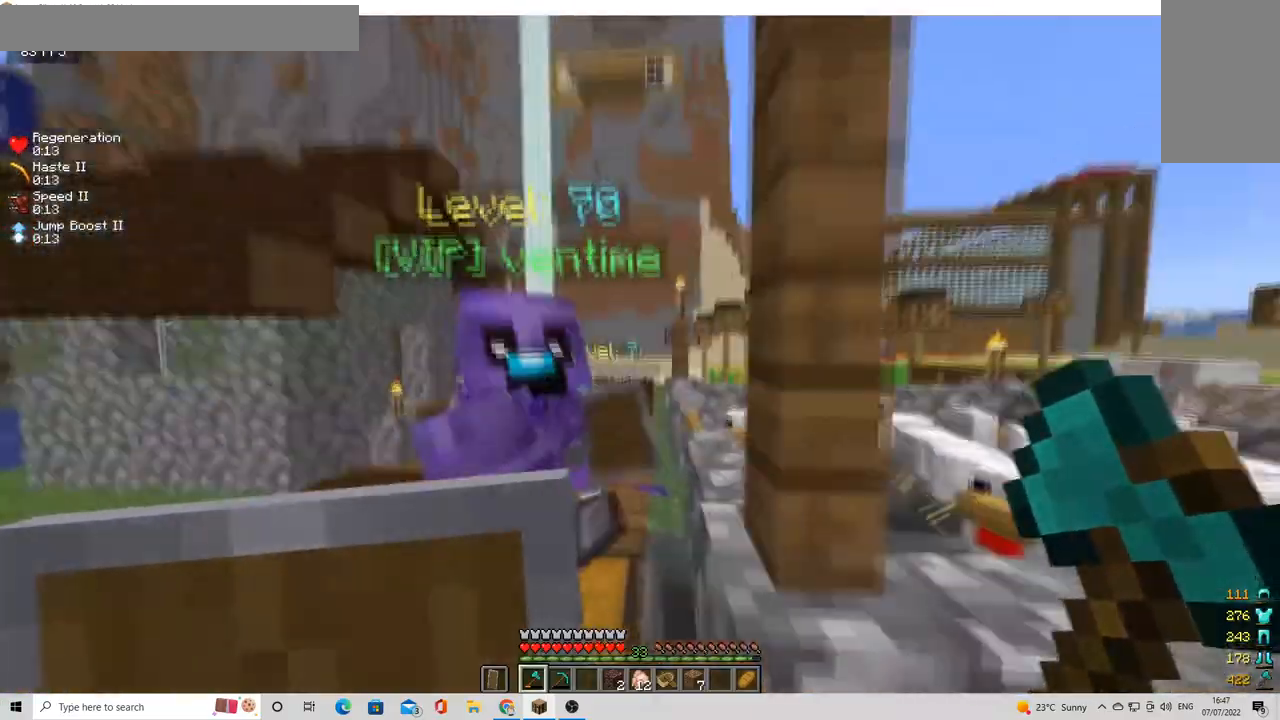
{"keys": [], "mouse": [], "events": [[160, "s", "up"], [400, "d", "down"], [480, "d", "up"]]}
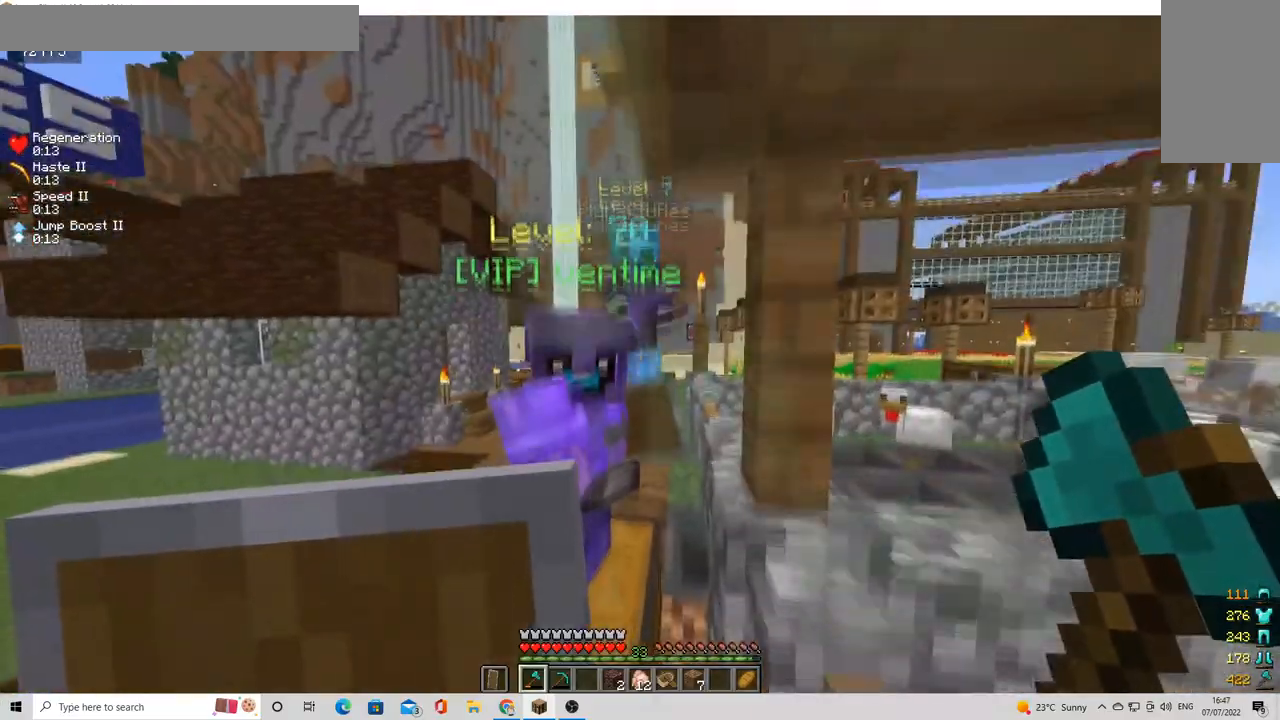
{"keys": ["a"], "mouse": [], "events": [[40, "s", "down"], [320, "s", "up"], [440, "a", "down"]]}
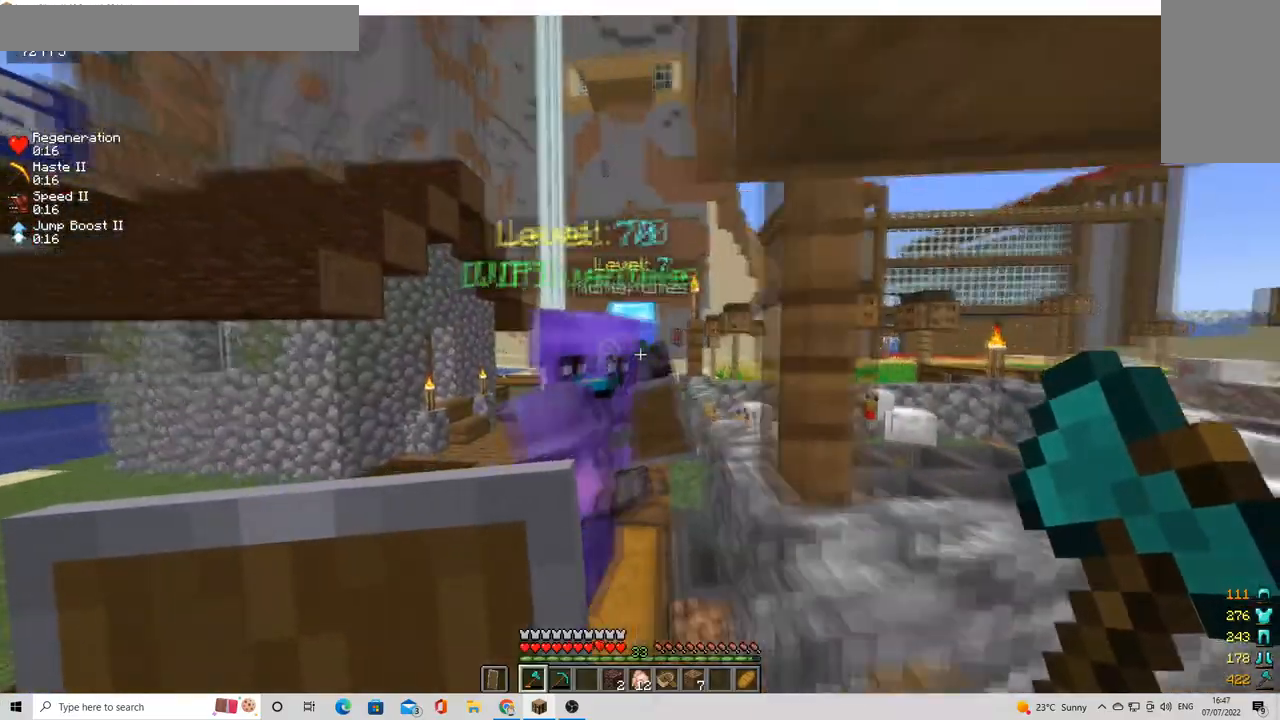
{"keys": ["w"], "mouse": [], "events": [[40, "a", "up"], [160, "s", "down"], [280, "s", "up"], [280, "w", "down"]]}
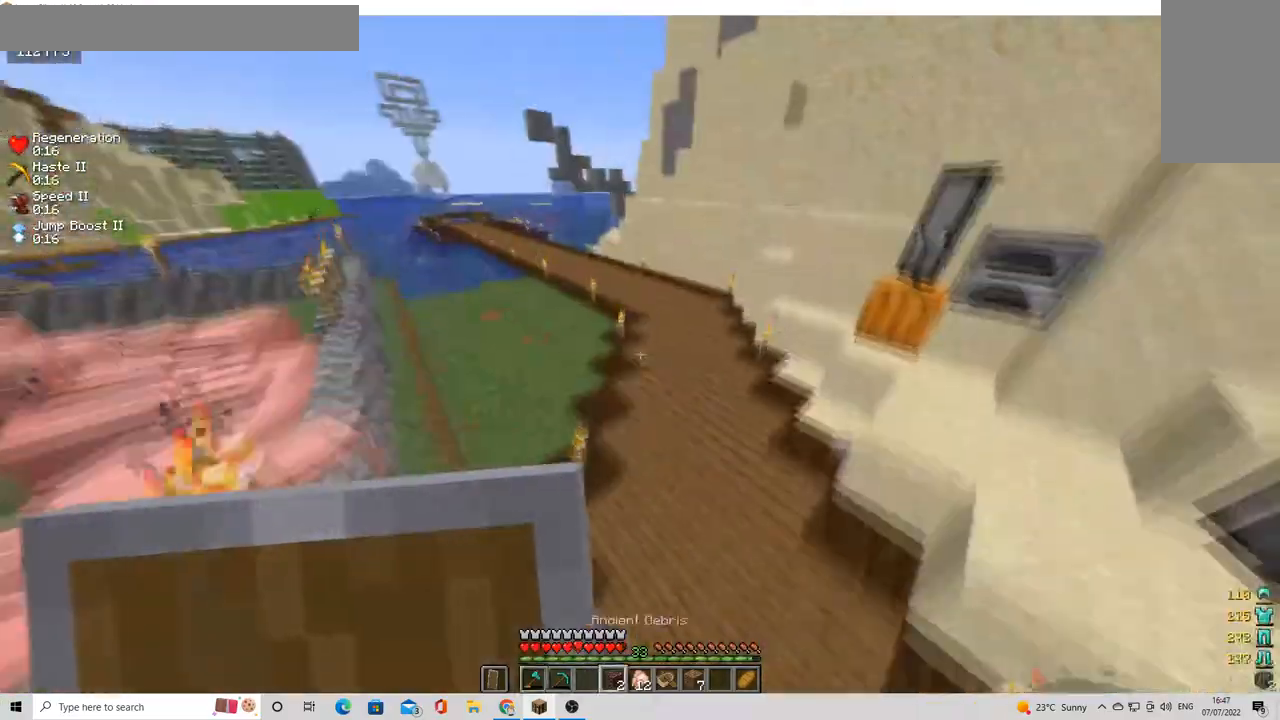
{"keys": ["w"], "mouse": [], "events": []}
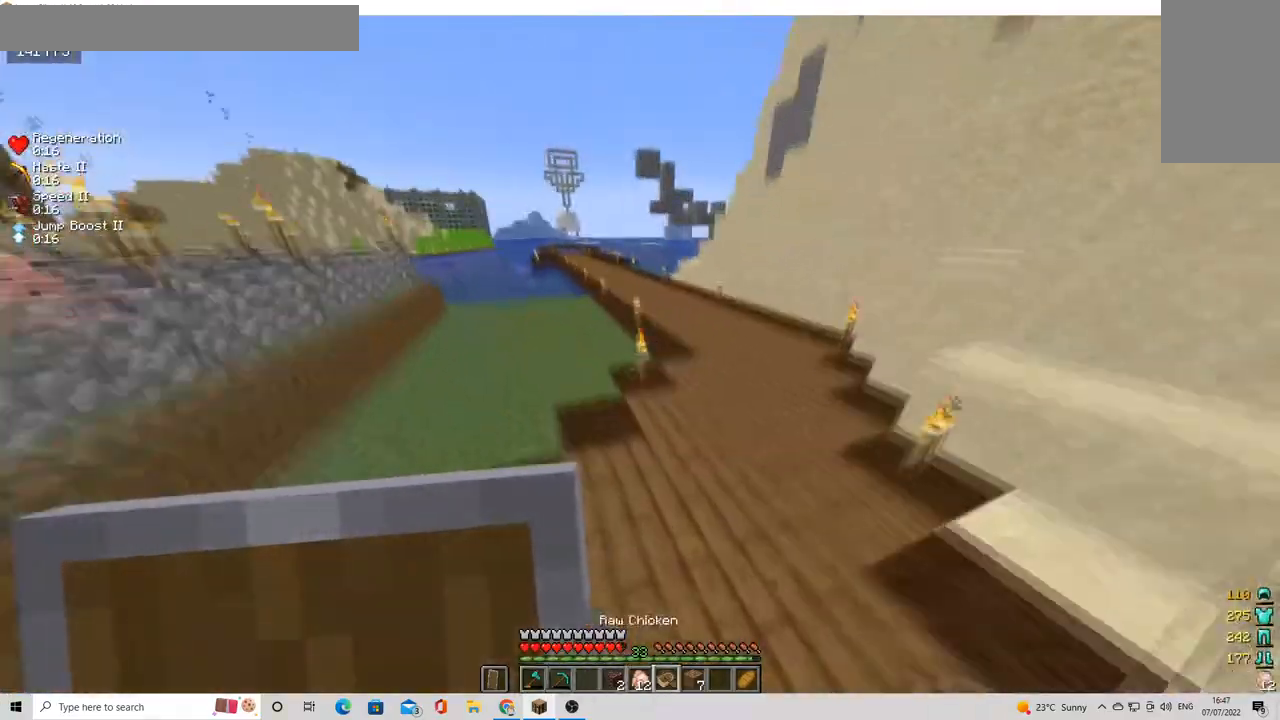
{"keys": ["w"], "mouse": [], "events": []}
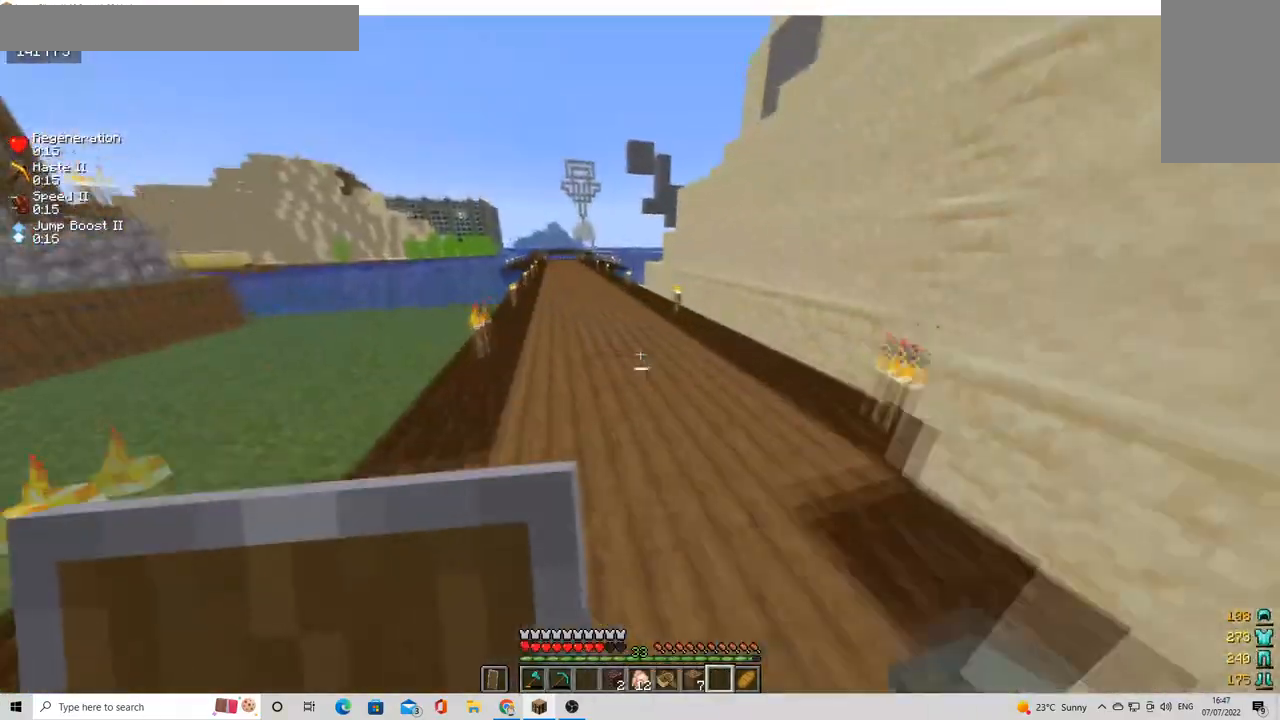
{"keys": ["w"], "mouse": [], "events": []}